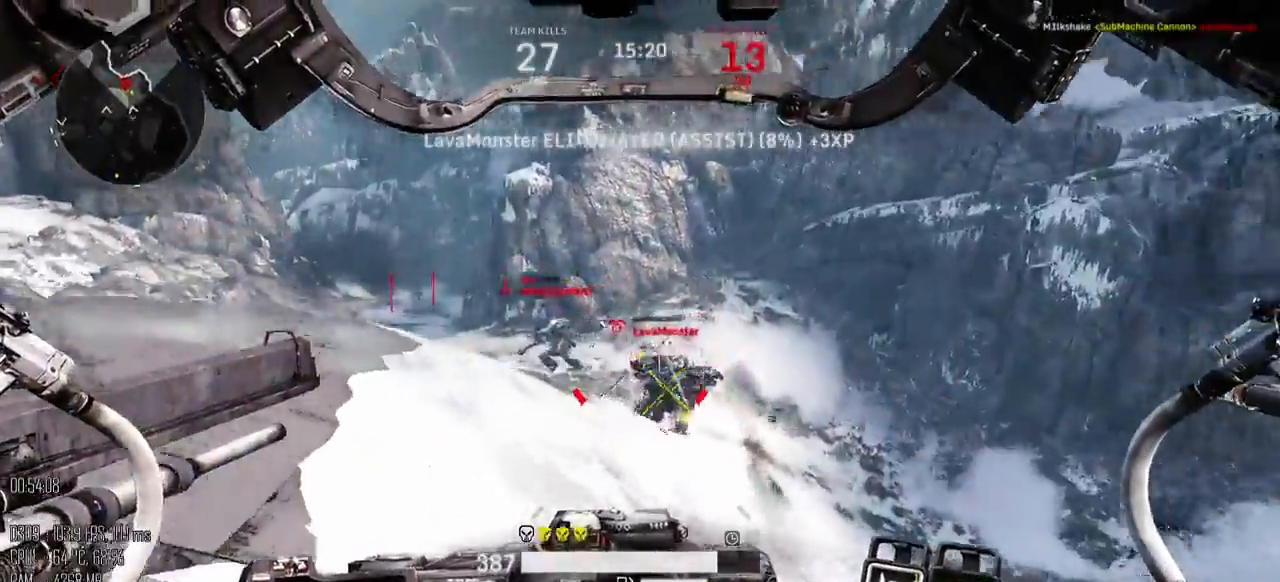
Gameplay with keyboard and mouse; each line is a JSON object with the keys and mouse buttons held at the frame after it. "events" lists presses ("down") and releases ("up") of ".", "/", "0", "1", "2", "3", "4", "5", "6", "7", "8", "9", "a", "alt", "b", "backslash", "backspace", "c", "caps_lock", "comma", "ctrl", "d", "e", "equals", "escape", "f", "g", "h", "i", "j", "k", "l", "lbracket", "m", "minus", "n", "o", "p", "q", "quote", "r", "rbracket", "return", "s", "semicolon", "shift_l", "shift_r", "space", "super", "t", "tab", "u", "v", "w", "x", "y", "z", "mouse_left", "mouse_right", "mouse_mb4" and "mouse_mb5" between this image and that frame as [ms after this image, input, new state], when the widget could be followed in between. "mouse_left", "mouse_right", "mouse_mb4", "mouse_mb5" = the "left", "right", "mb4", "mb5" buttons of the "mouse" list. No other keys are recorded. Not read: mouse_move.
{"keys": ["a", "space", "w"], "mouse": [], "events": []}
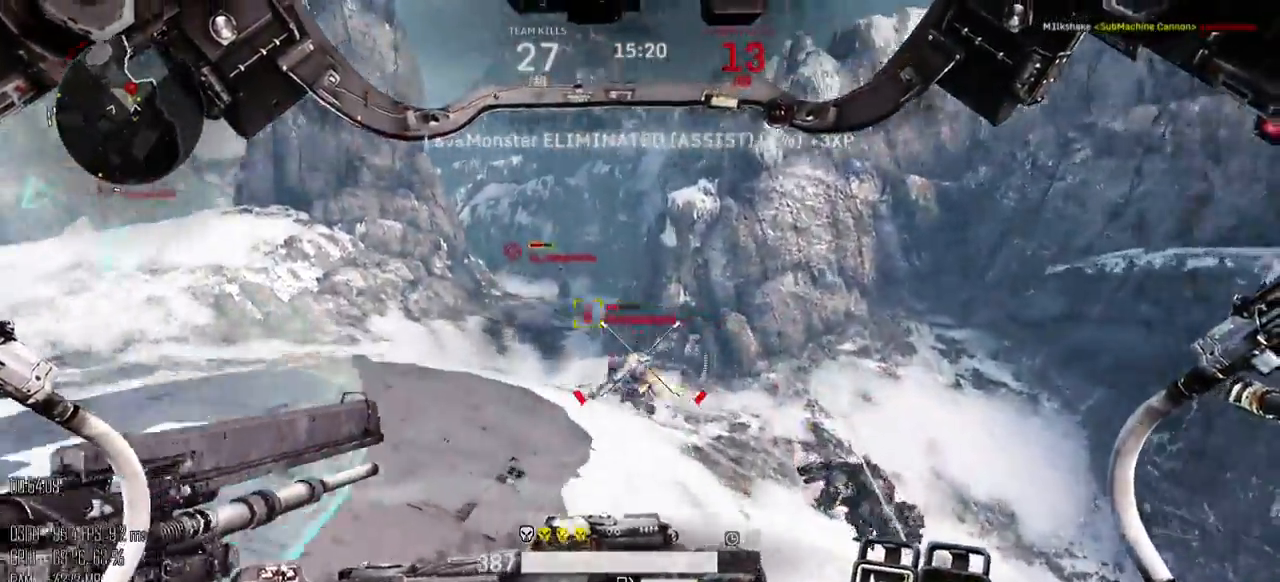
{"keys": ["space", "w"], "mouse": ["mb4"], "events": [[34, "mouse_left", "down"], [67, "a", "up"], [67, "space", "up"], [217, "mouse_left", "up"], [350, "space", "down"], [417, "mouse_mb4", "down"]]}
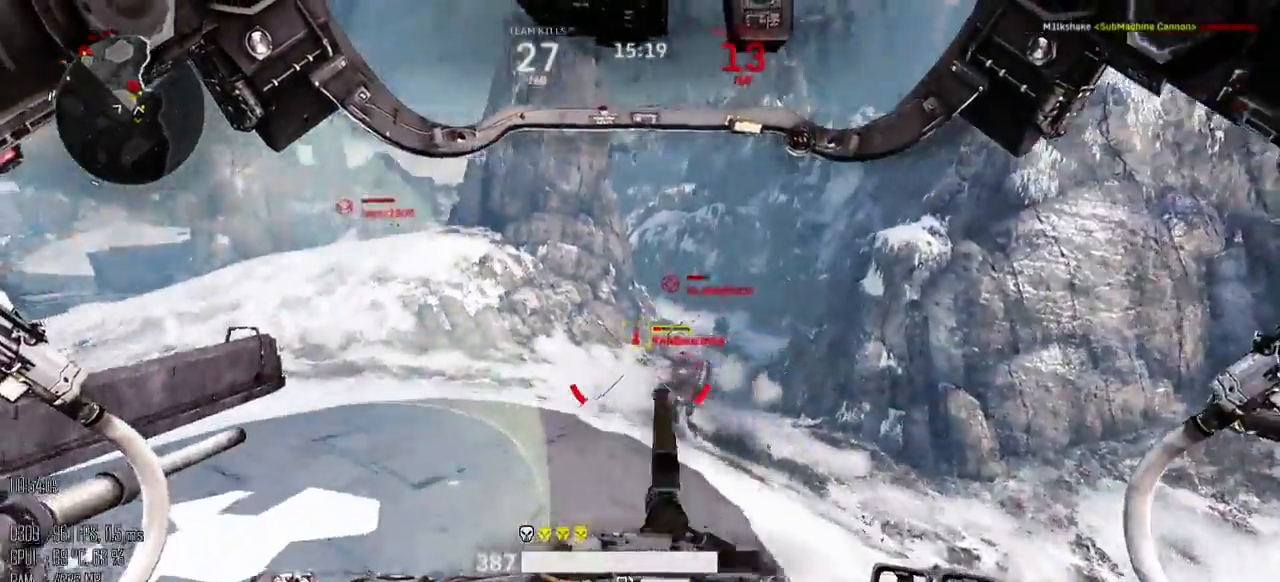
{"keys": ["w"], "mouse": ["mb4"], "events": [[17, "mouse_mb4", "up"], [50, "d", "down"], [200, "space", "up"], [234, "d", "up"], [467, "mouse_mb4", "down"]]}
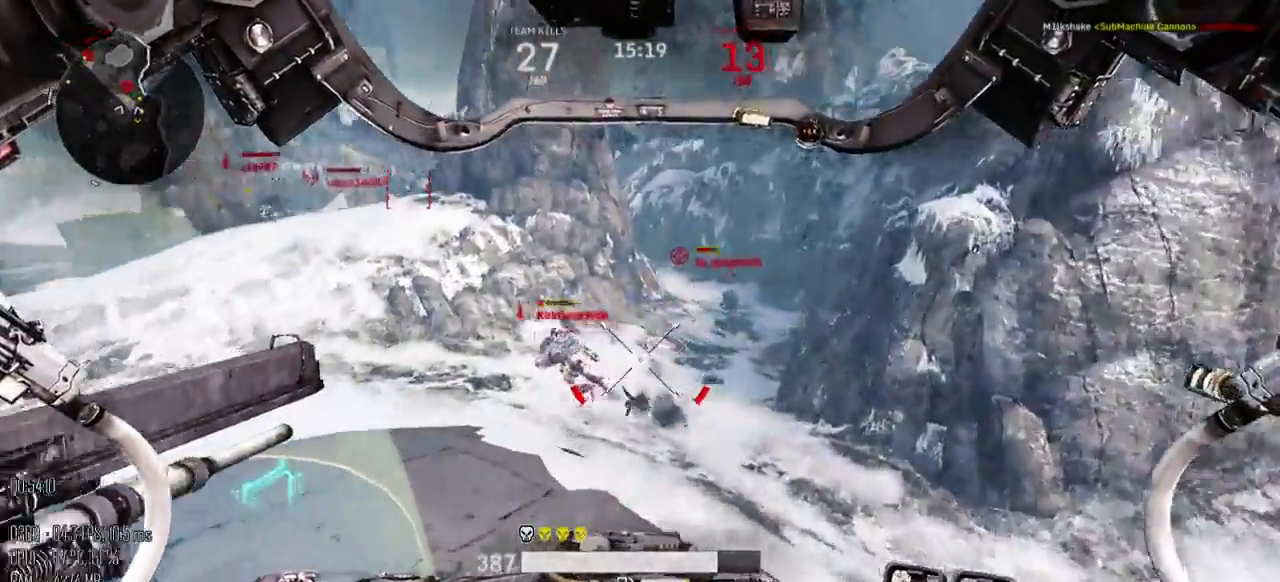
{"keys": ["space", "w"], "mouse": [], "events": [[84, "mouse_mb4", "up"], [317, "mouse_left", "down"], [400, "space", "down"], [434, "mouse_left", "up"]]}
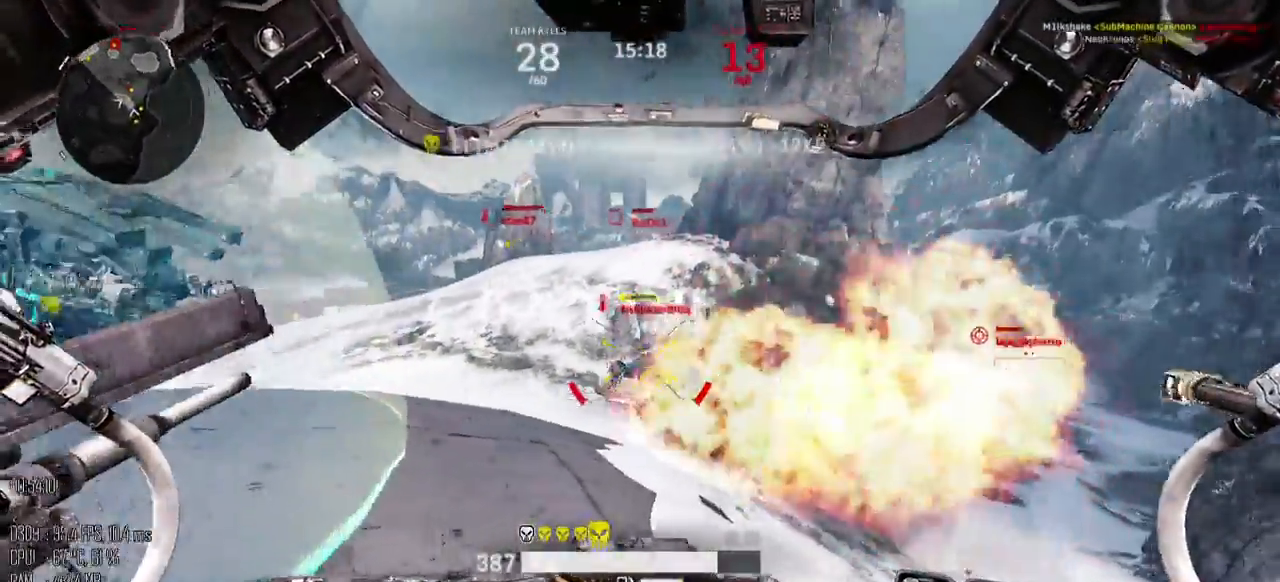
{"keys": ["d"], "mouse": [], "events": [[34, "space", "up"], [367, "d", "down"], [417, "w", "up"]]}
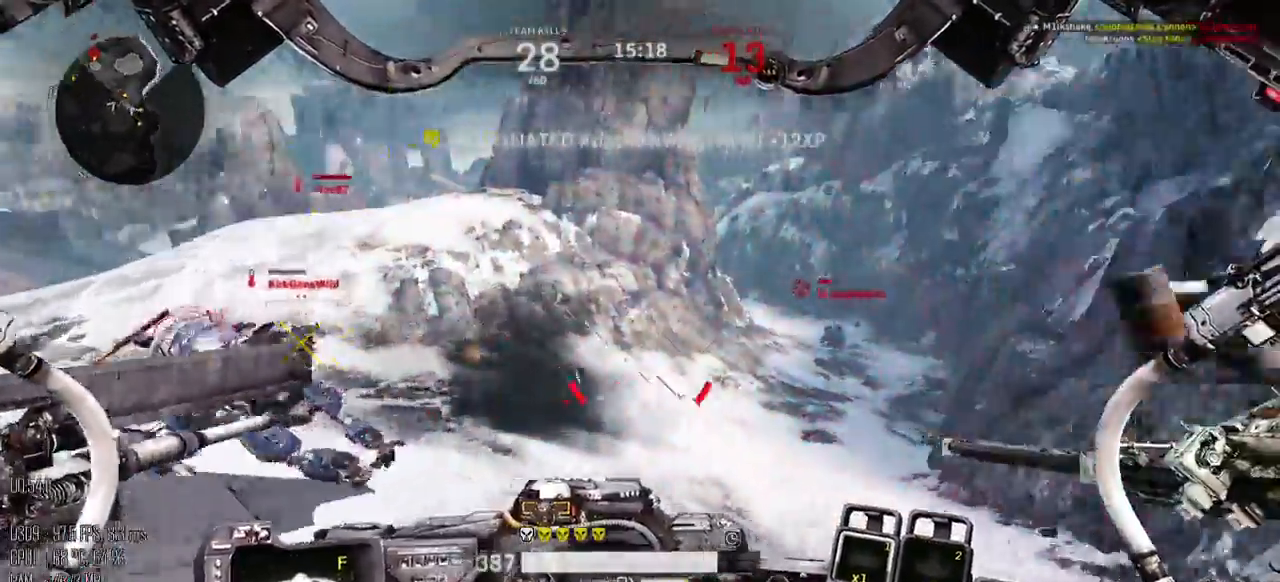
{"keys": ["a"], "mouse": ["mb5"], "events": [[184, "s", "down"], [400, "a", "down"], [434, "d", "up"], [467, "mouse_mb5", "down"], [467, "s", "up"]]}
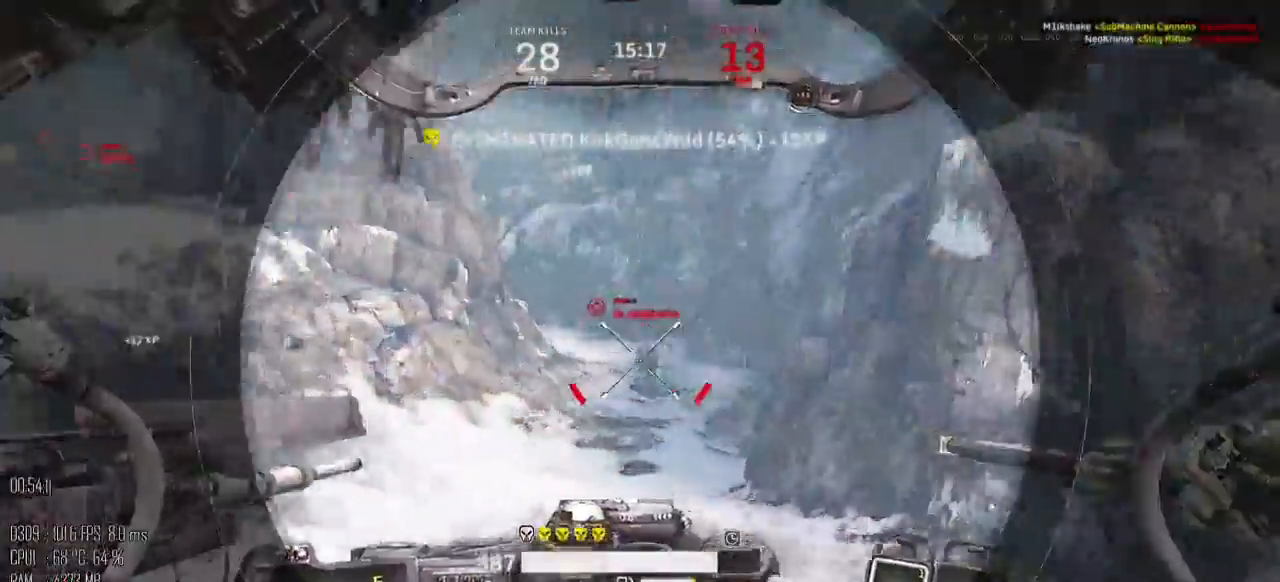
{"keys": ["a", "w"], "mouse": [], "events": [[34, "mouse_mb5", "up"], [67, "w", "down"], [217, "a", "up"], [350, "a", "down"], [350, "mouse_mb5", "down"], [417, "mouse_mb5", "up"]]}
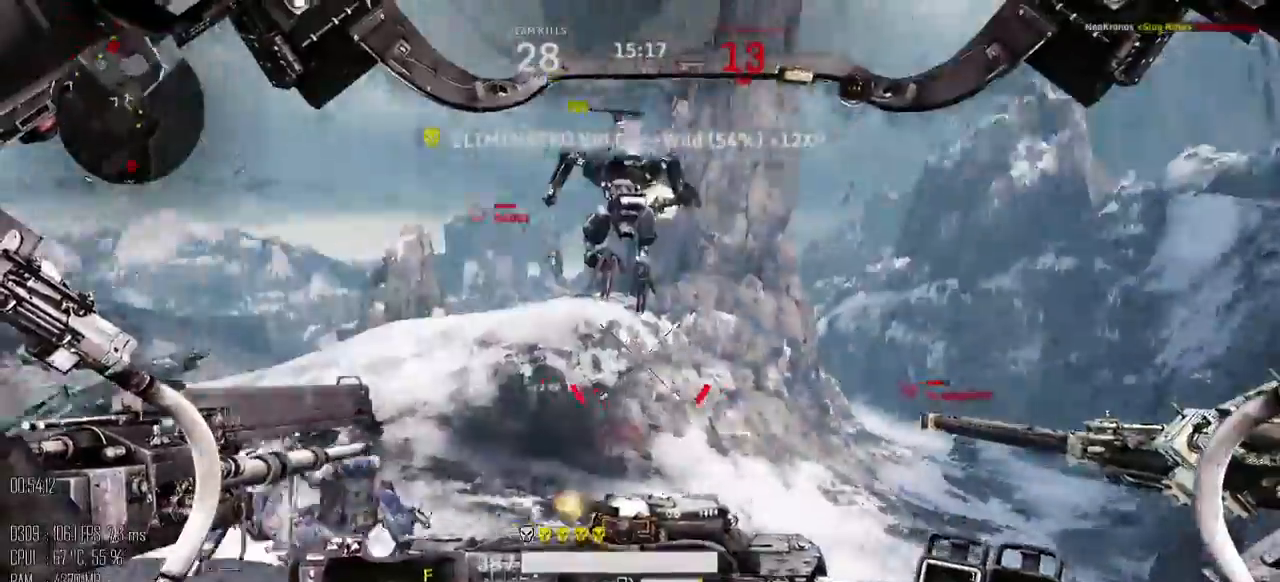
{"keys": ["a", "w"], "mouse": [], "events": []}
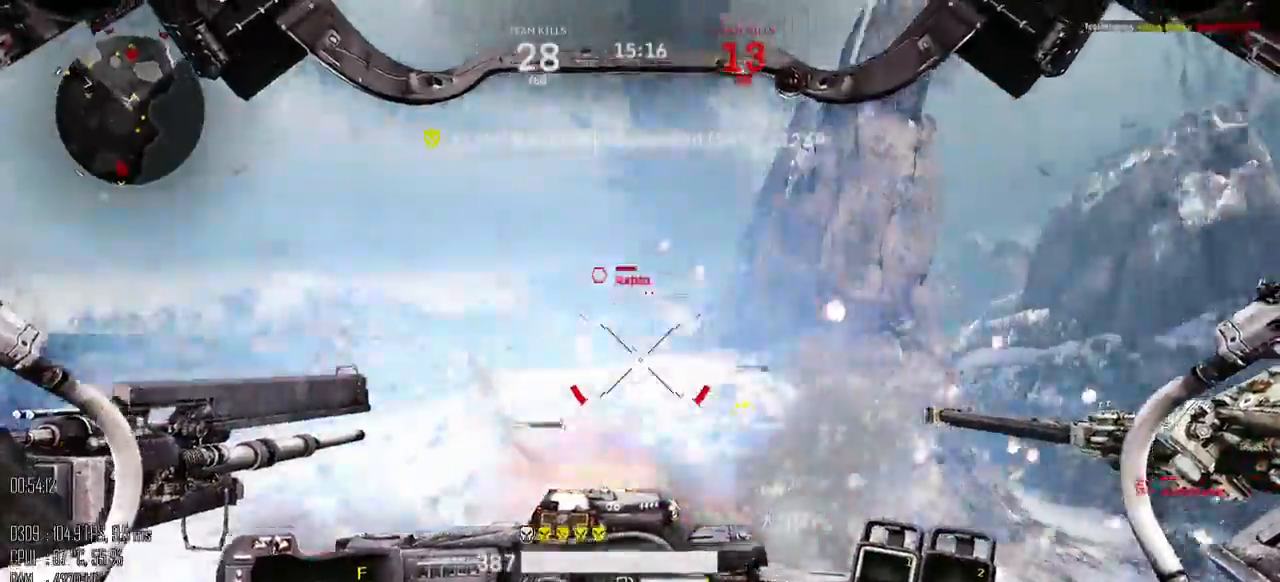
{"keys": ["a", "w"], "mouse": [], "events": [[50, "mouse_mb5", "down"], [117, "mouse_mb5", "up"], [400, "mouse_left", "down"], [484, "mouse_left", "up"]]}
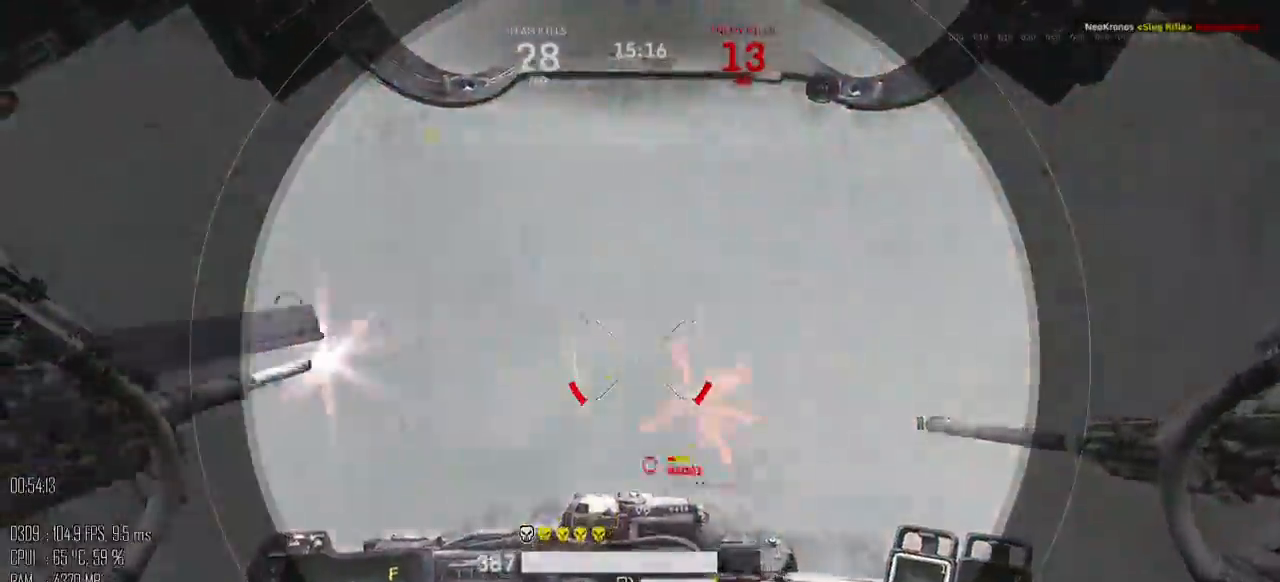
{"keys": ["a", "w"], "mouse": [], "events": [[367, "mouse_mb5", "down"], [434, "mouse_mb5", "up"]]}
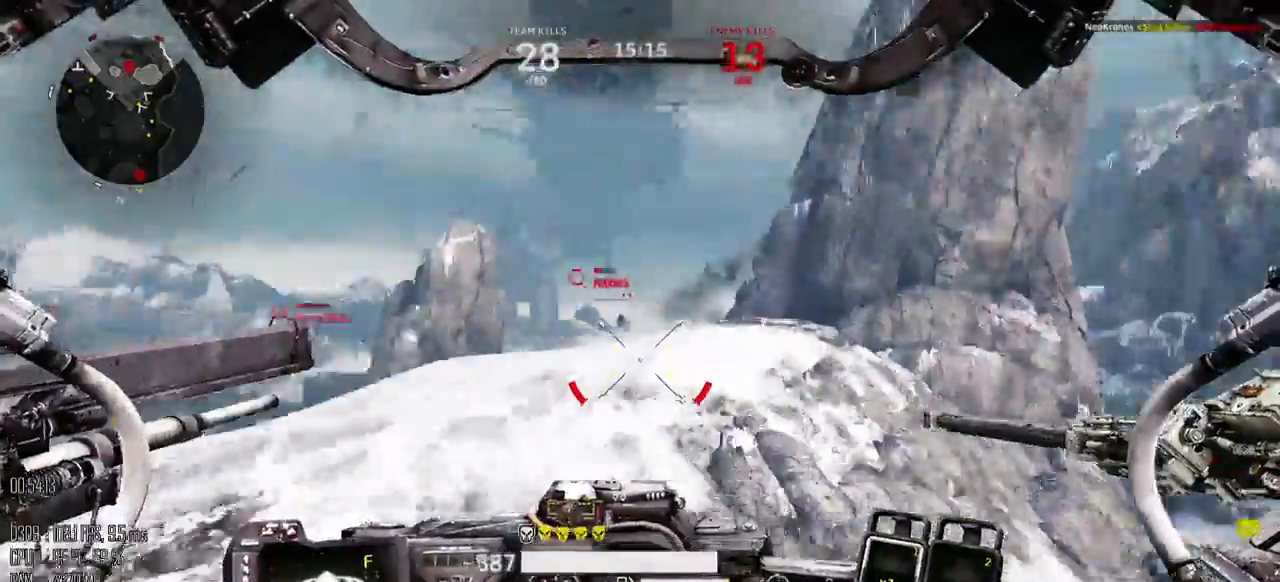
{"keys": ["d", "w"], "mouse": [], "events": [[84, "a", "up"], [84, "d", "down"]]}
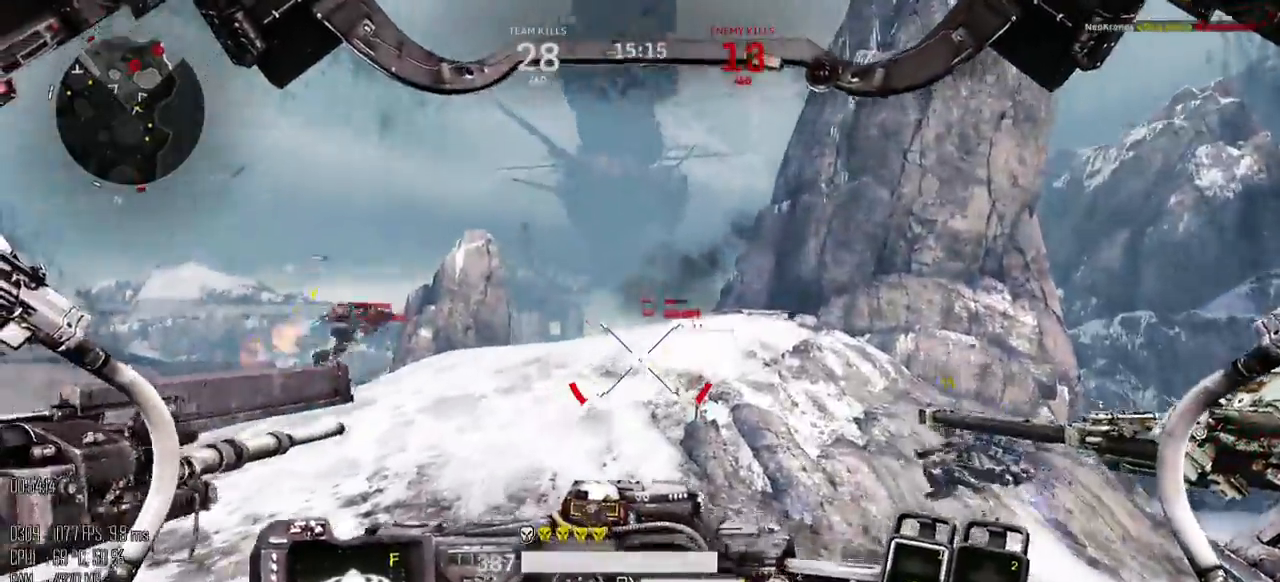
{"keys": ["a", "w"], "mouse": [], "events": [[134, "d", "up"], [334, "a", "down"]]}
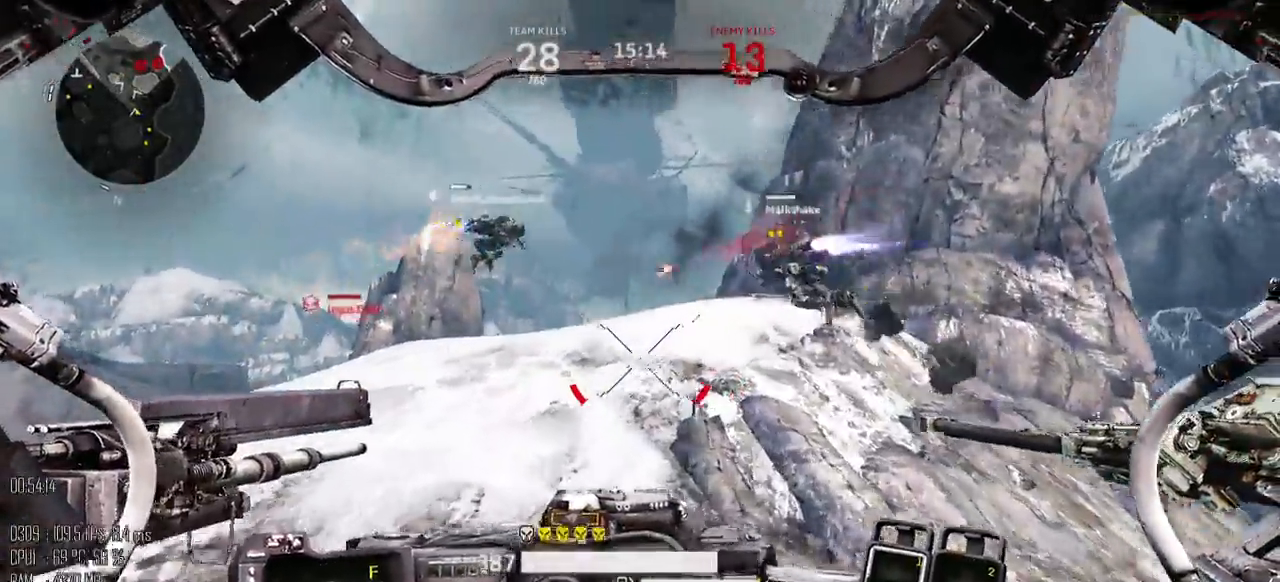
{"keys": ["d", "shift_l"], "mouse": [], "events": [[184, "a", "up"], [184, "d", "down"], [400, "w", "up"], [434, "shift_l", "down"]]}
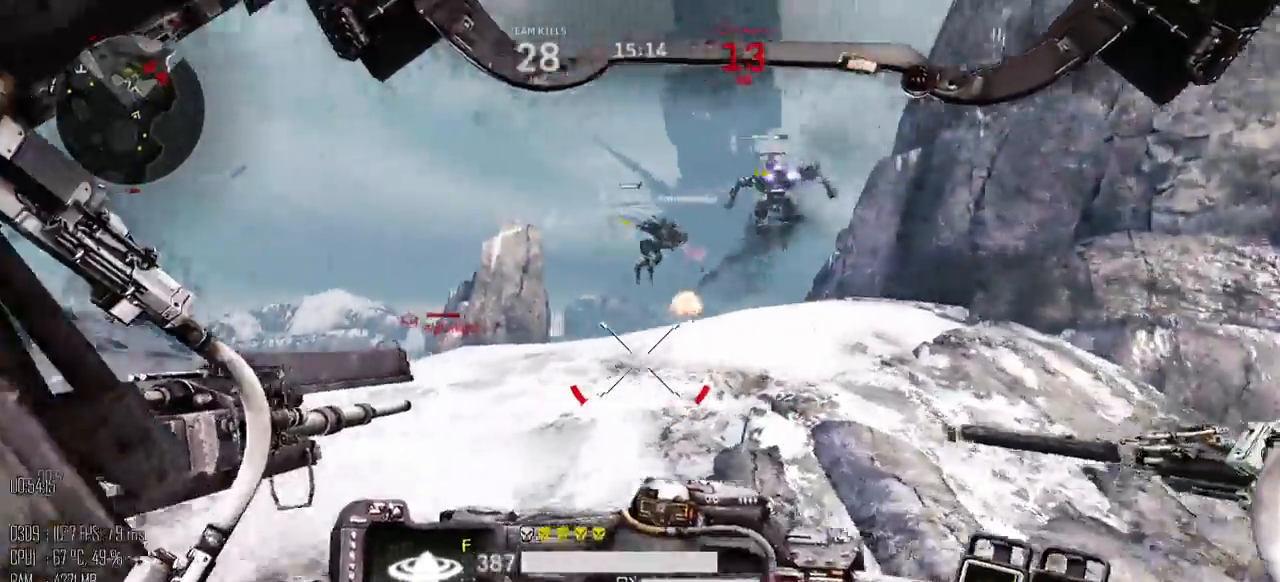
{"keys": ["d", "w"], "mouse": [], "events": [[34, "shift_l", "up"], [450, "w", "down"]]}
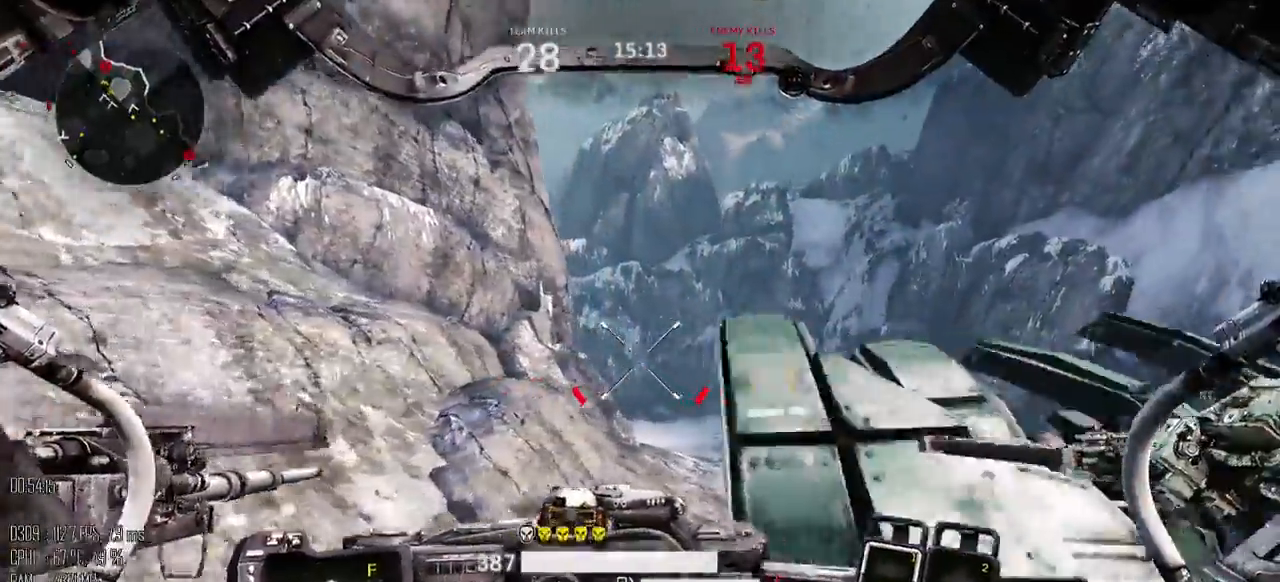
{"keys": ["d"], "mouse": [], "events": [[500, "w", "up"]]}
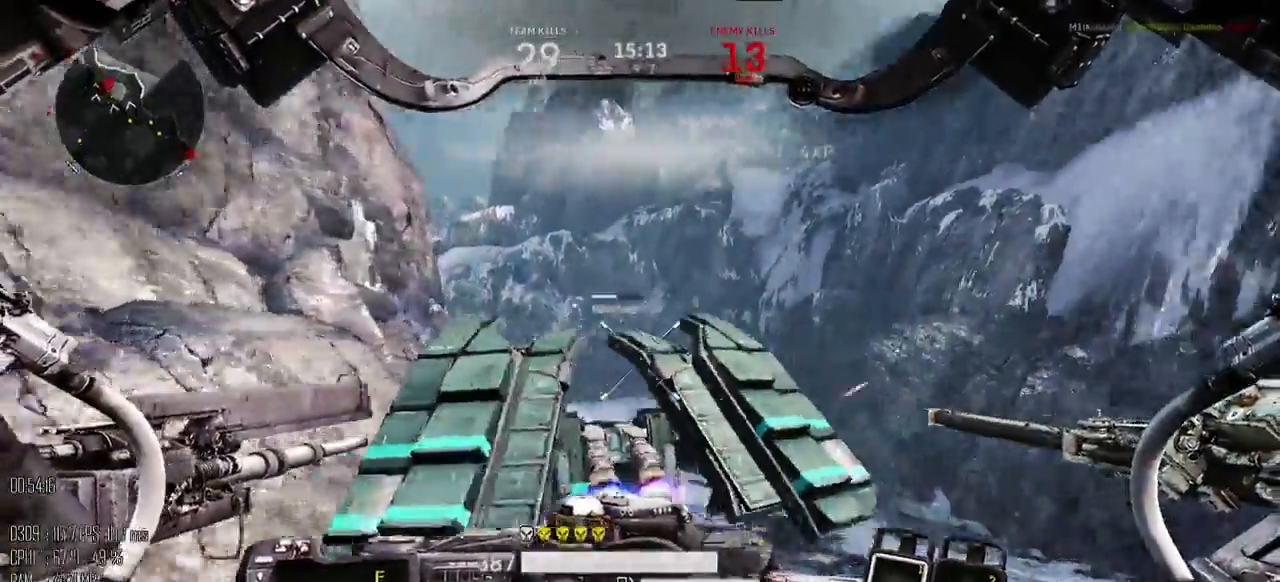
{"keys": ["d"], "mouse": [], "events": []}
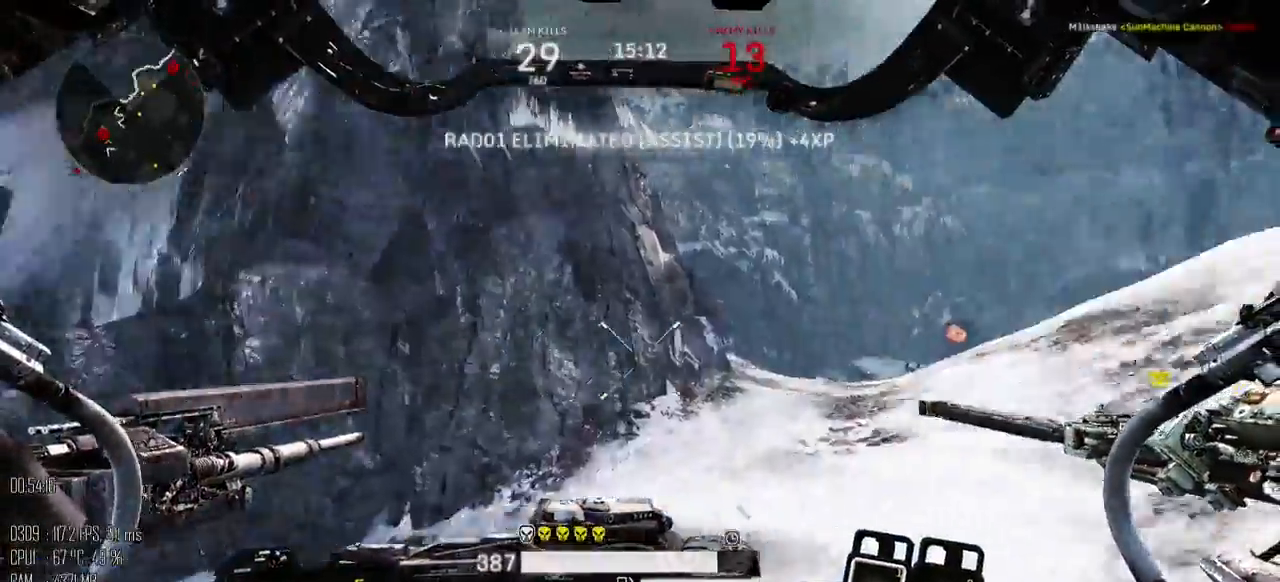
{"keys": ["a", "space", "w"], "mouse": [], "events": [[17, "w", "down"], [167, "shift_l", "down"], [200, "d", "up"], [267, "space", "down"], [300, "shift_l", "up"], [500, "a", "down"]]}
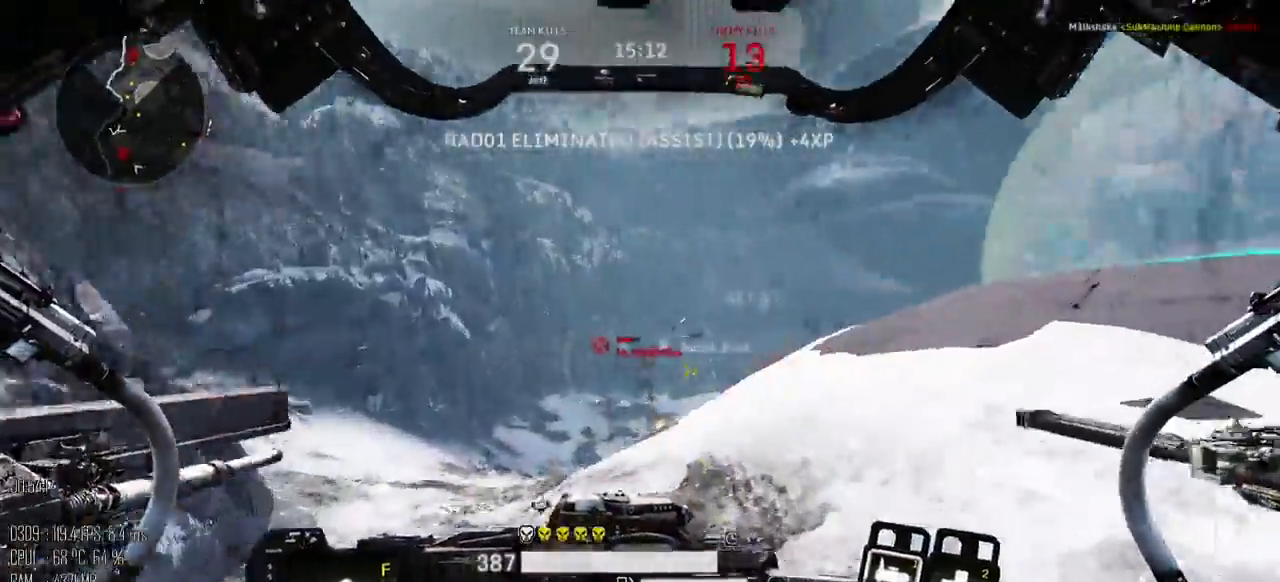
{"keys": ["a", "w"], "mouse": [], "events": [[184, "space", "up"], [284, "mouse_mb5", "down"], [384, "mouse_mb5", "up"]]}
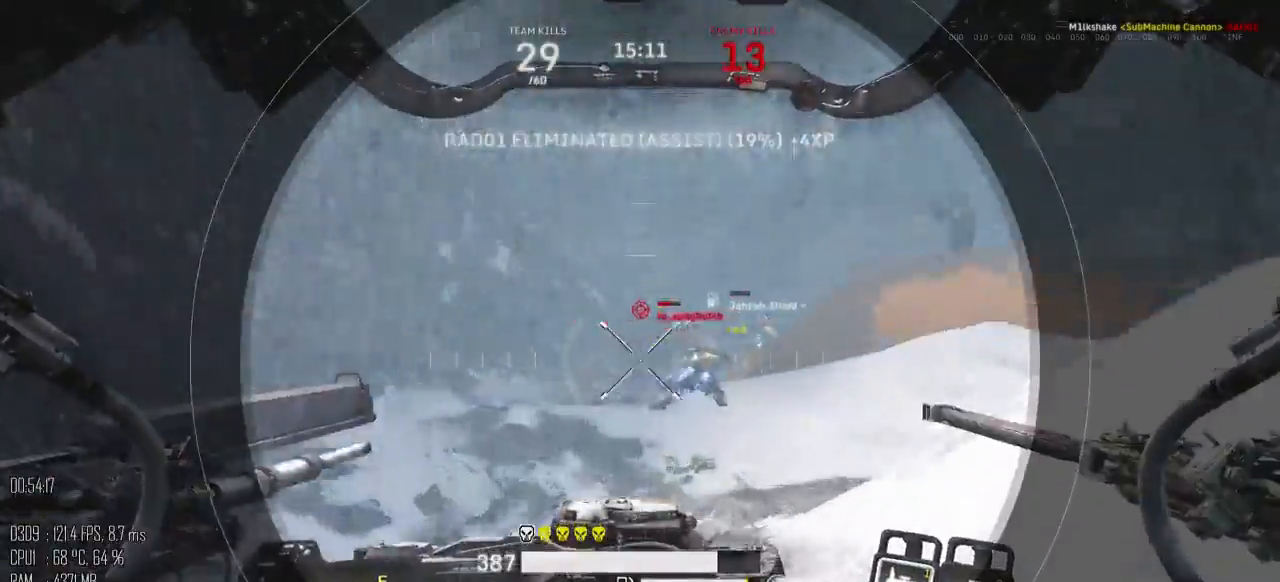
{"keys": ["space", "w"], "mouse": [], "events": [[134, "space", "down"], [200, "mouse_left", "down"], [200, "mouse_right", "down"], [234, "a", "up"], [234, "mouse_left", "up"], [267, "mouse_right", "up"]]}
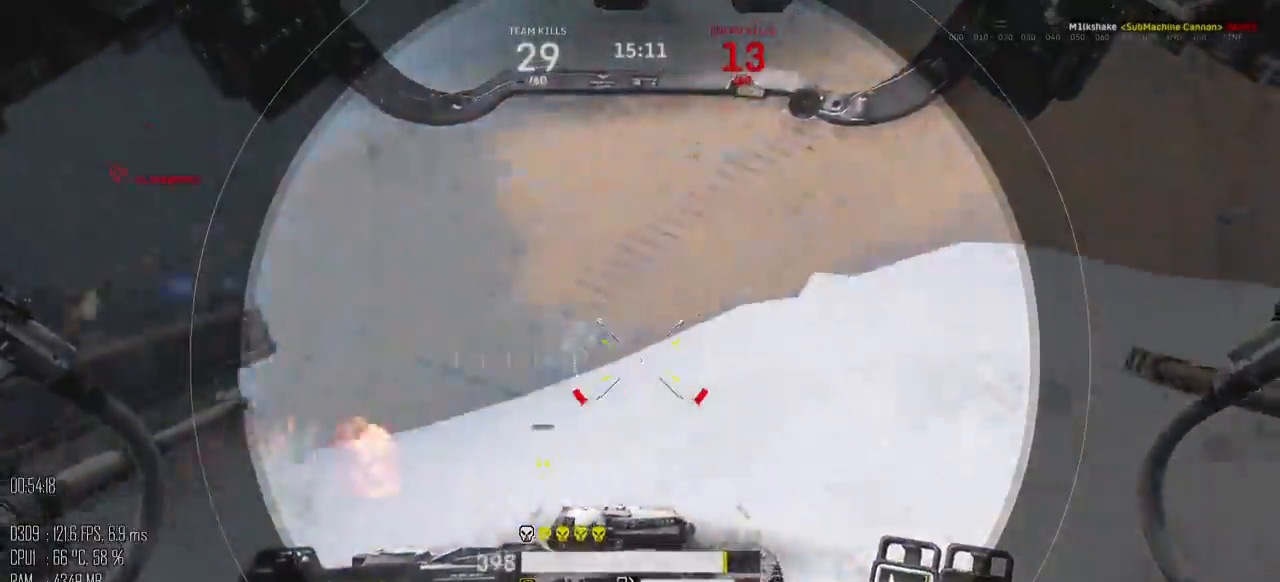
{"keys": ["a", "w"], "mouse": [], "events": [[117, "mouse_mb5", "down"], [150, "a", "down"], [200, "mouse_mb5", "up"], [300, "space", "up"]]}
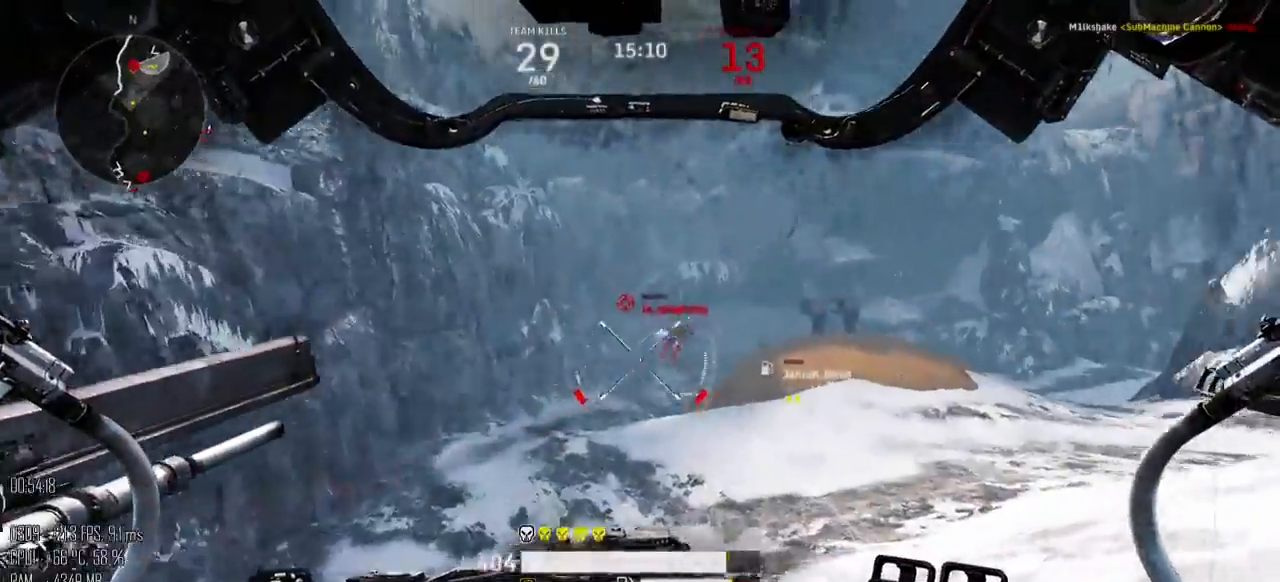
{"keys": ["a", "w"], "mouse": [], "events": [[300, "mouse_left", "down"], [467, "mouse_left", "up"]]}
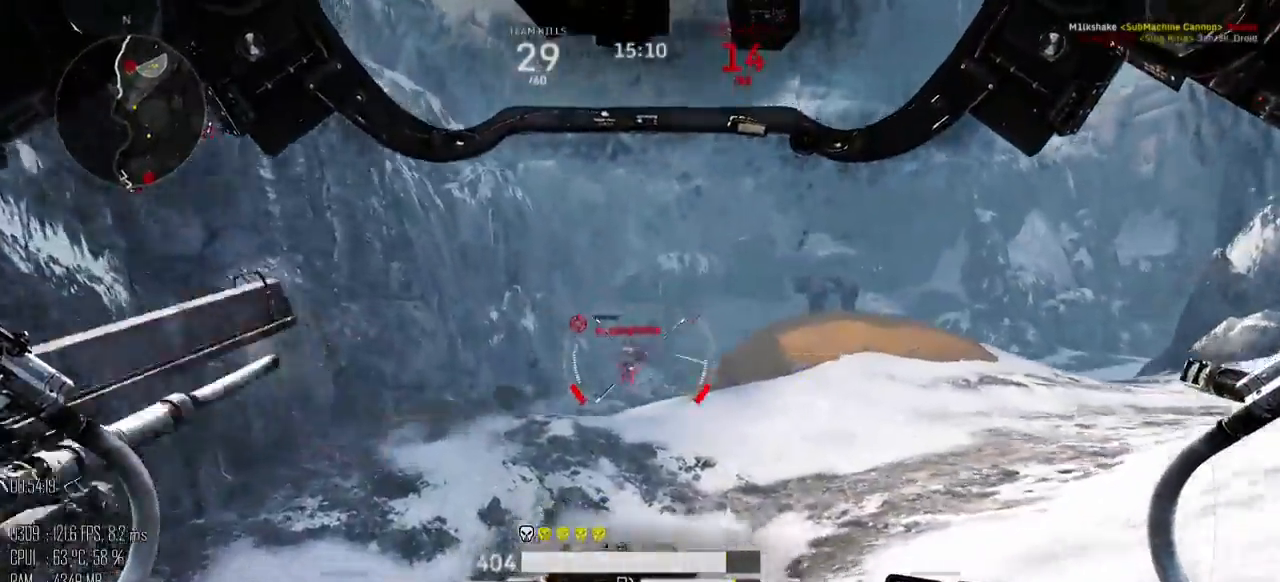
{"keys": ["a", "w"], "mouse": [], "events": []}
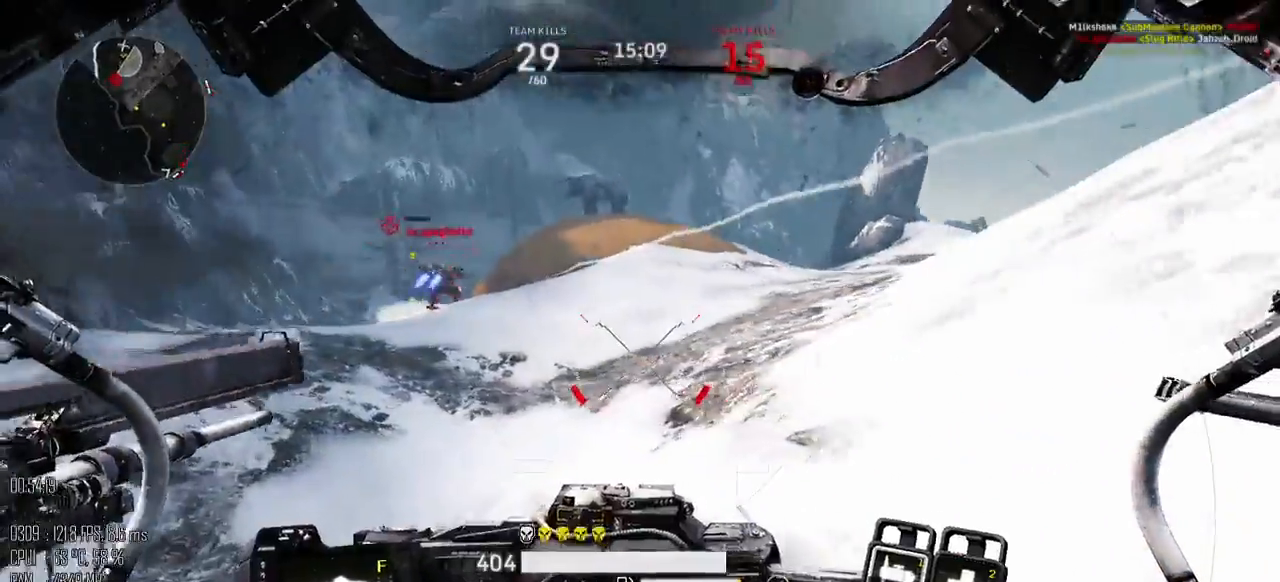
{"keys": ["a", "space", "w"], "mouse": [], "events": [[34, "shift_l", "down"], [67, "space", "down"], [167, "shift_l", "up"]]}
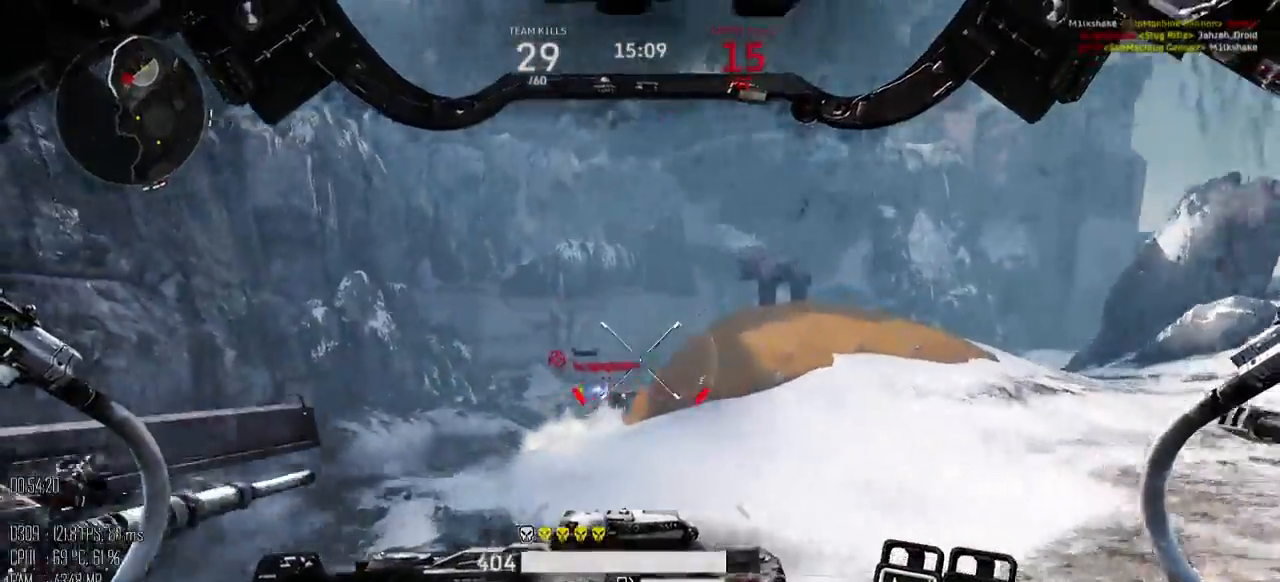
{"keys": ["a", "w"], "mouse": [], "events": [[250, "mouse_left", "down"], [434, "mouse_left", "up"], [467, "space", "up"]]}
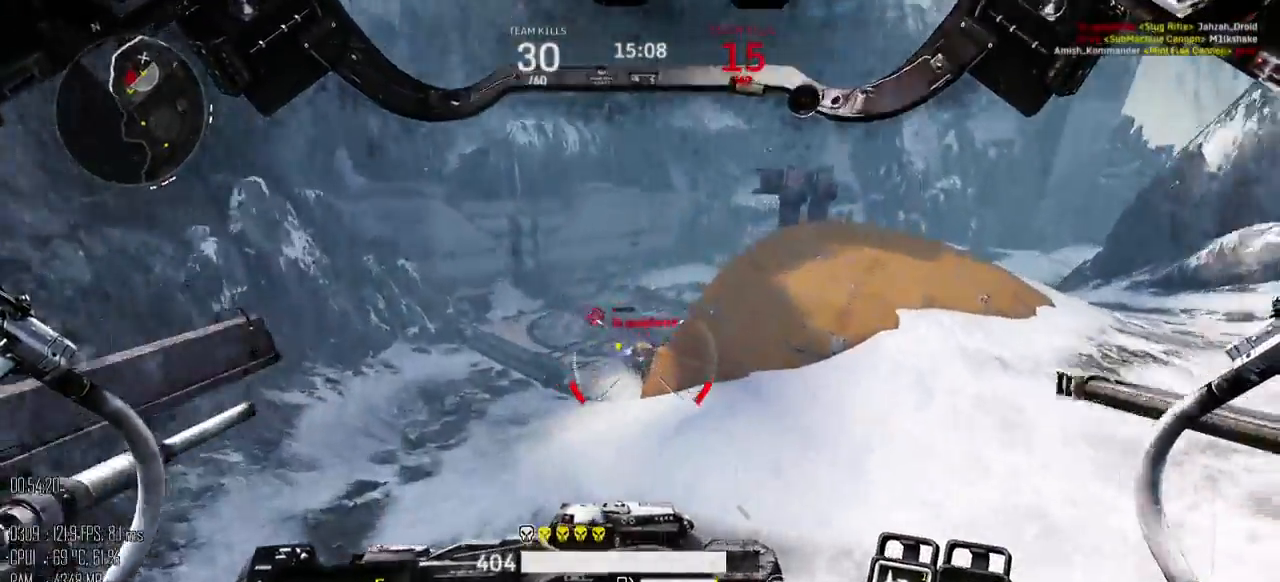
{"keys": ["a", "w"], "mouse": [], "events": []}
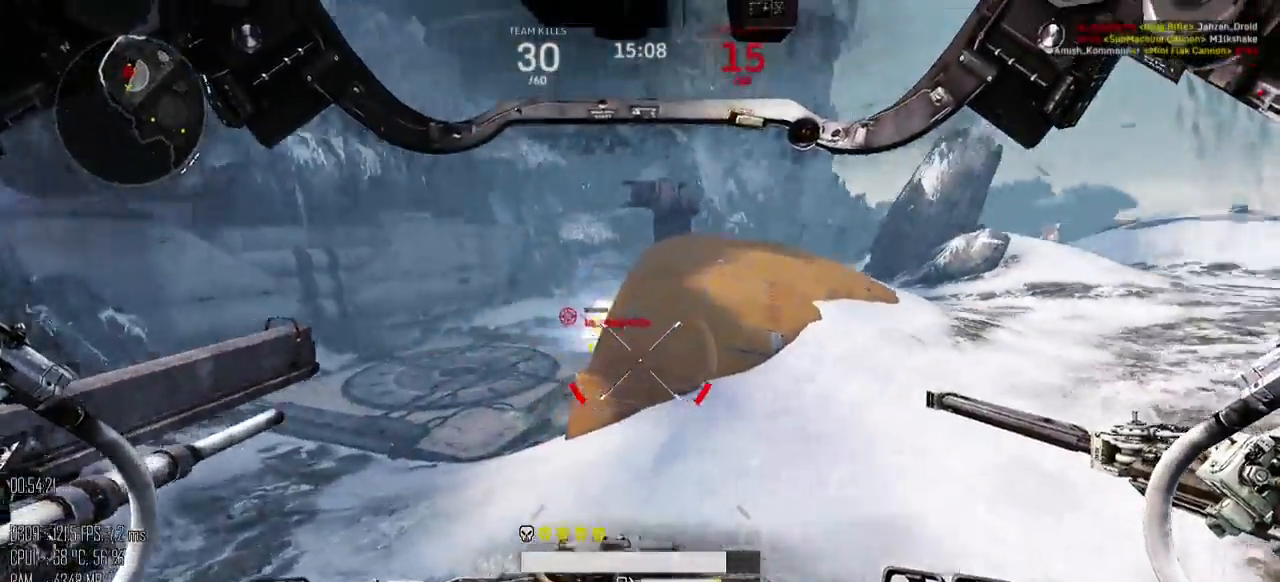
{"keys": ["a", "w"], "mouse": [], "events": []}
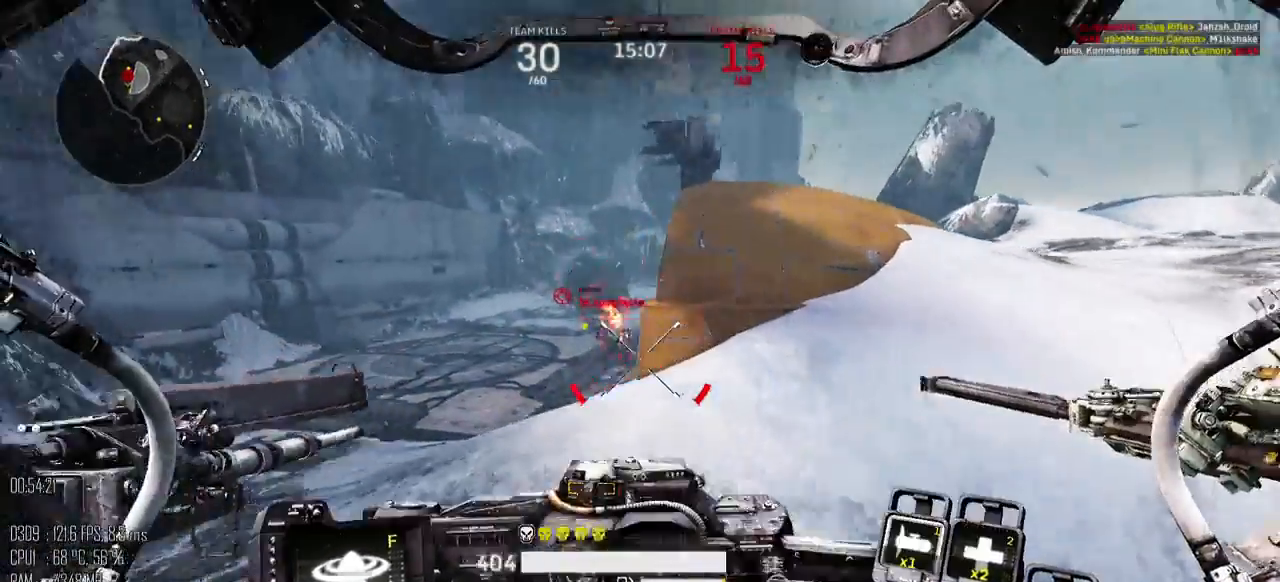
{"keys": ["d", "w"], "mouse": [], "events": [[350, "mouse_left", "down"], [384, "a", "up"], [384, "mouse_left", "up"], [450, "d", "down"]]}
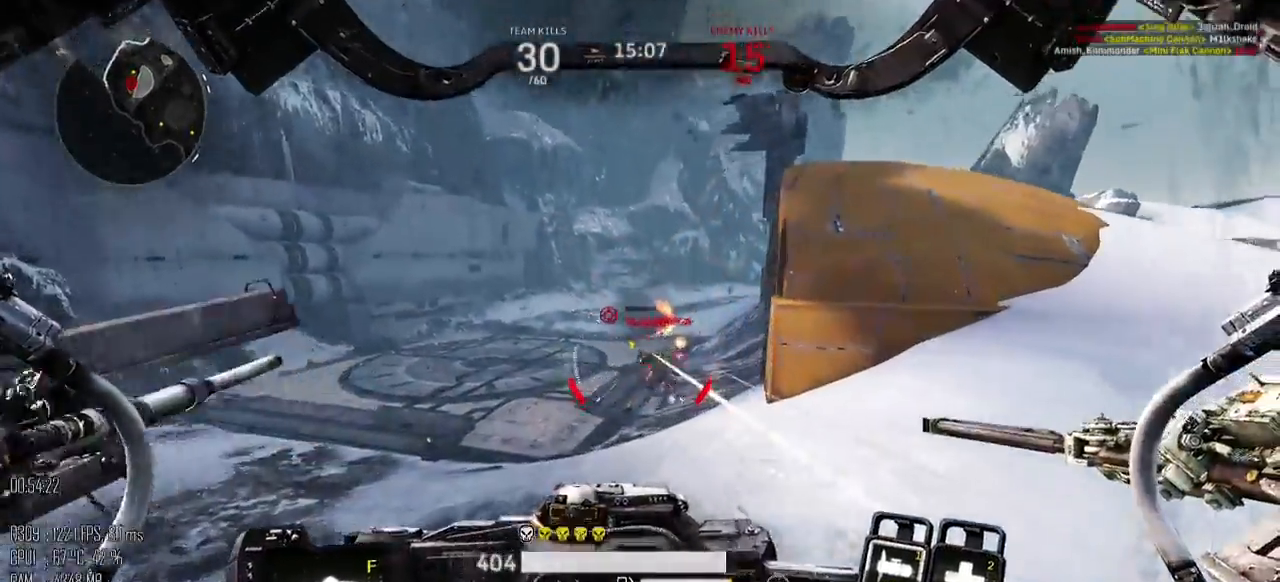
{"keys": ["a", "space", "w"], "mouse": [], "events": [[67, "d", "up"], [267, "a", "down"], [334, "mouse_mb4", "down"], [334, "space", "down"], [484, "mouse_mb4", "up"]]}
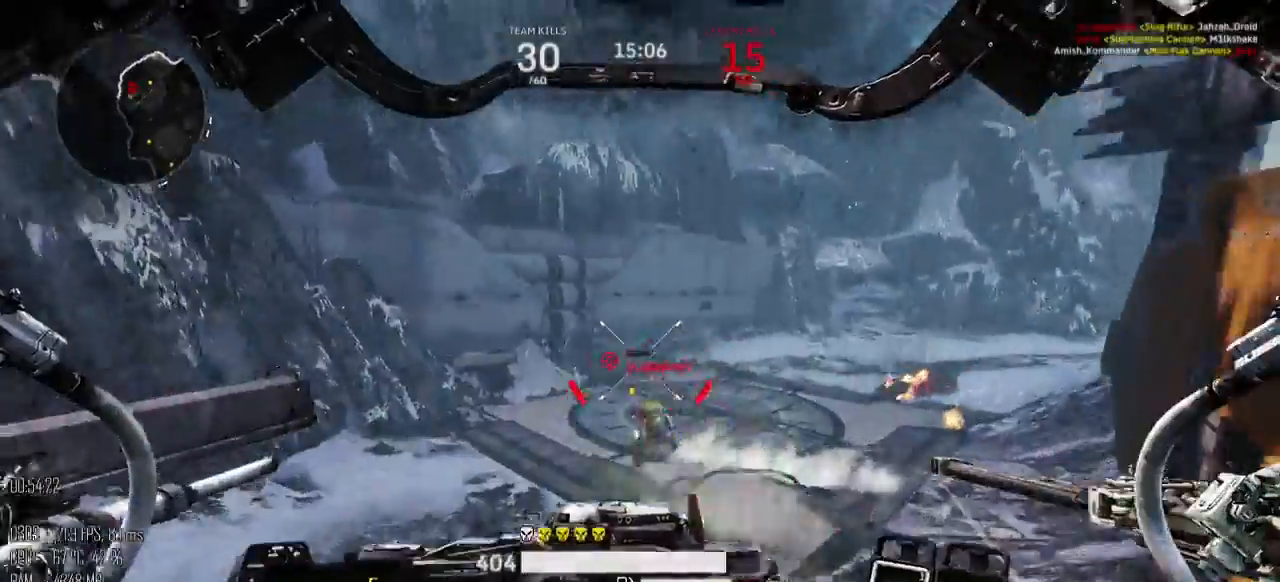
{"keys": ["space", "w"], "mouse": [], "events": [[17, "a", "up"], [400, "mouse_mb4", "down"], [467, "mouse_mb4", "up"]]}
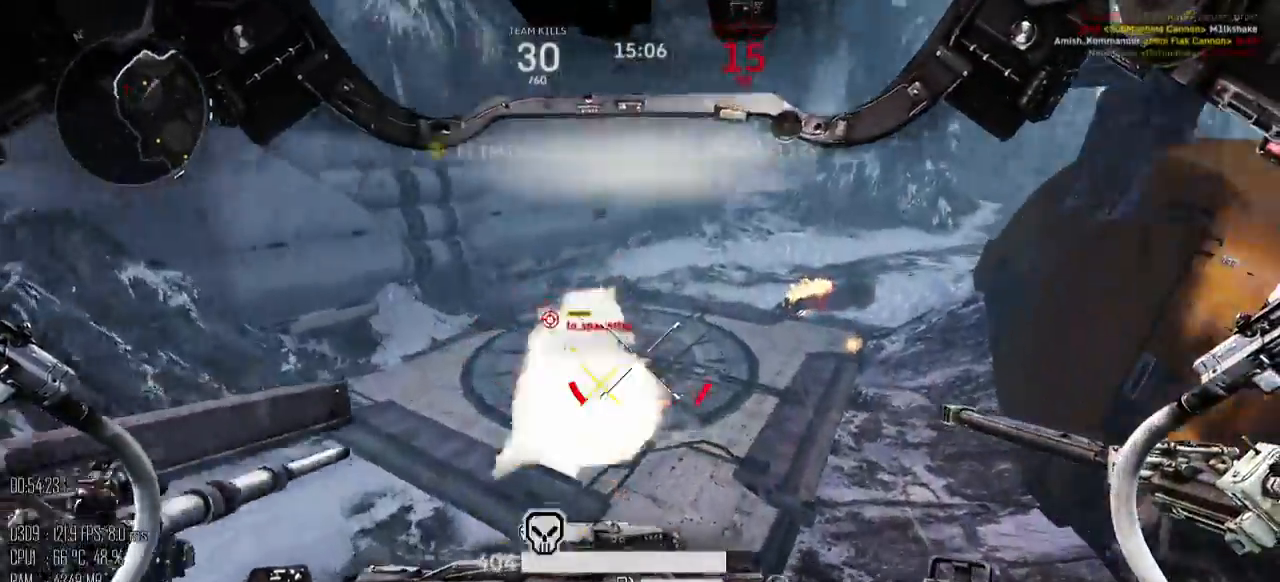
{"keys": ["w"], "mouse": [], "events": [[34, "space", "up"]]}